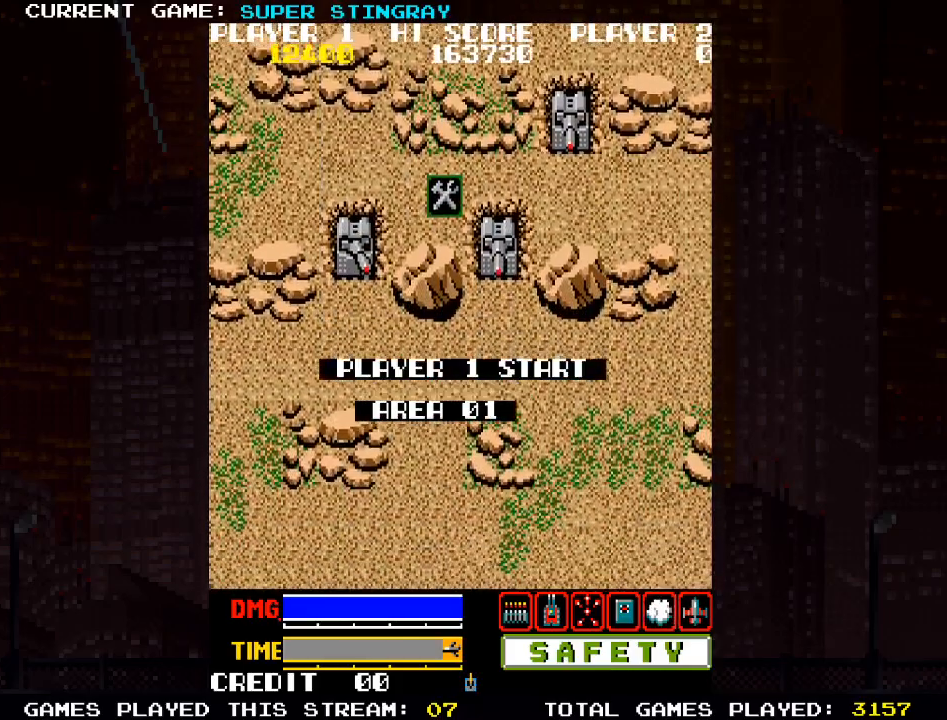
Gameplay with a controller (arcade stick); each line is a JSON object with the inputs held at the frame after it. "events" lists button and stick changes between this image and that frame as [ms after this image, input, new state], when the widget could be followed in between. Not read: L3 R3 X.
{"buttons": ["SQUARE"], "left_stick": "left", "events": [[250, "SQUARE", "down"], [450, "left_stick", "left"]]}
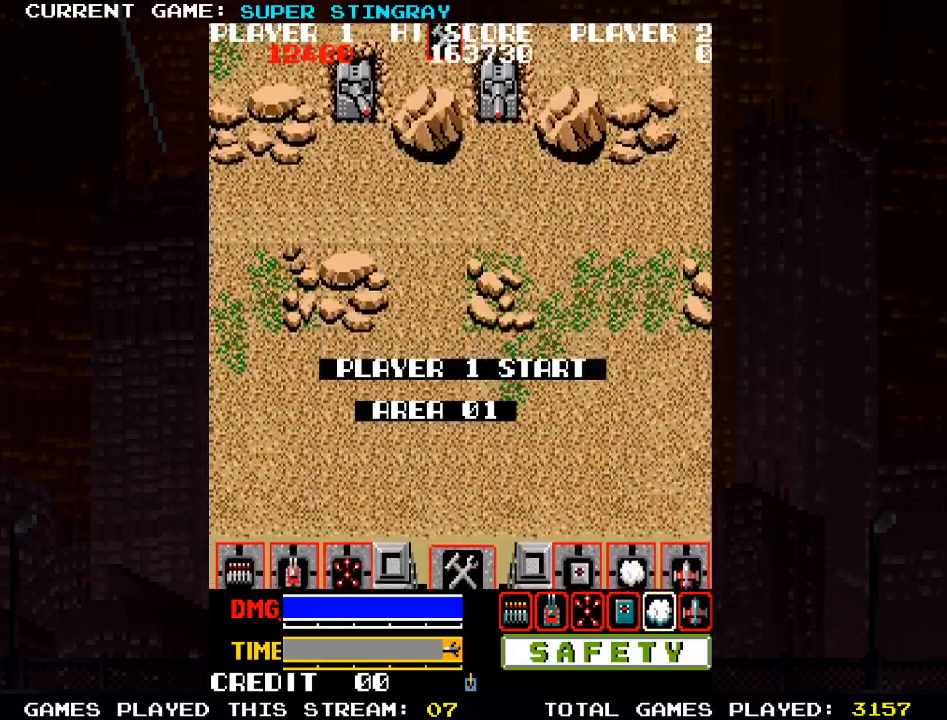
{"buttons": ["SQUARE"], "left_stick": "up-left", "events": [[50, "left_stick", "up-left"]]}
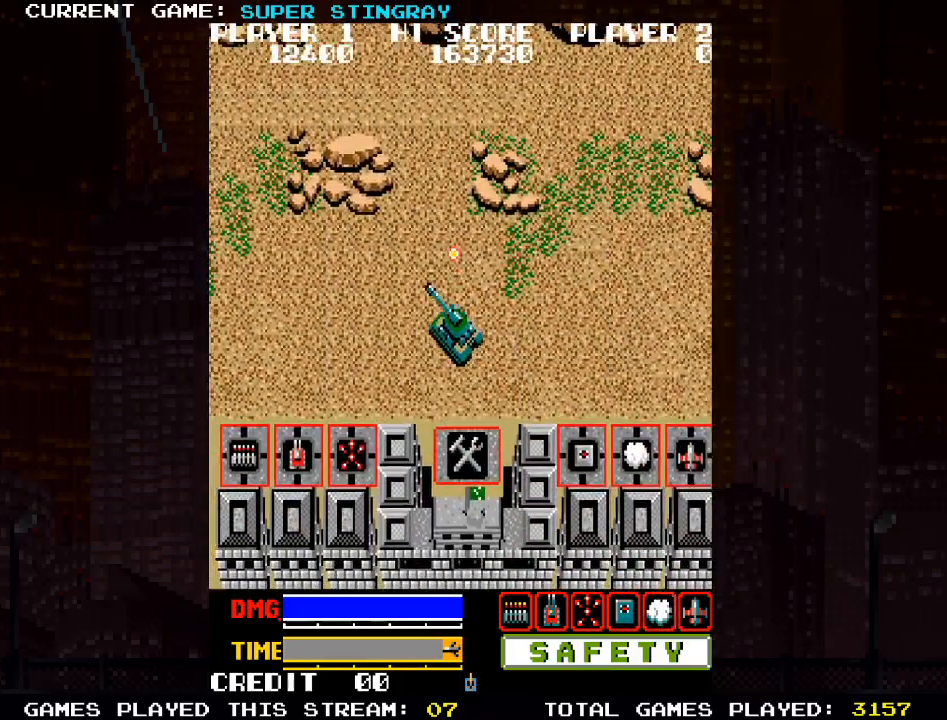
{"buttons": ["SQUARE"], "left_stick": "down-left", "events": [[300, "left_stick", "down-left"]]}
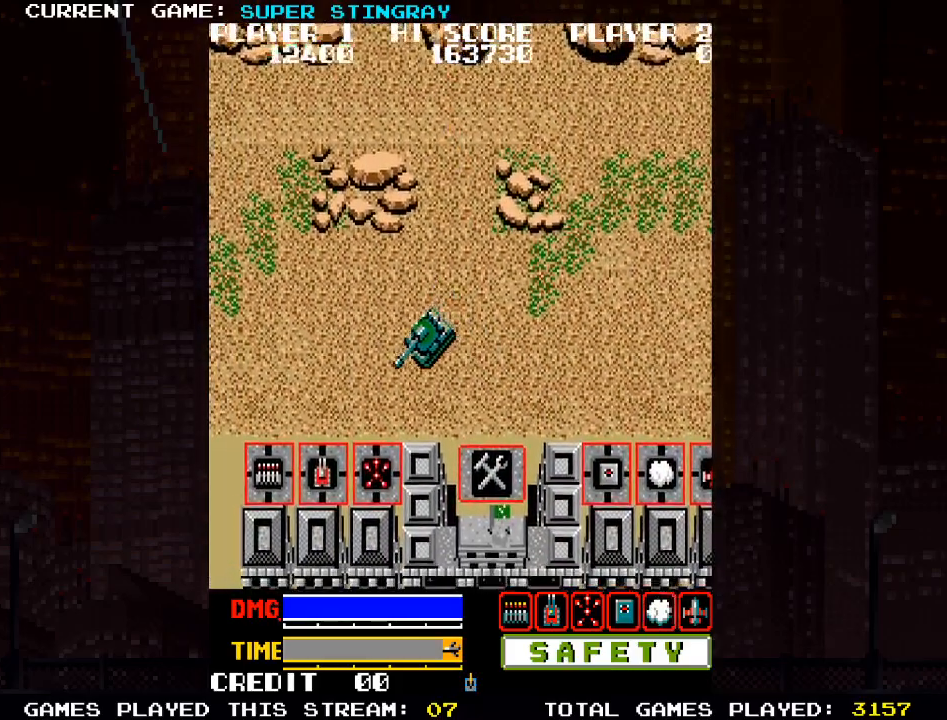
{"buttons": [], "left_stick": "down", "events": [[117, "SQUARE", "up"], [450, "left_stick", "down"]]}
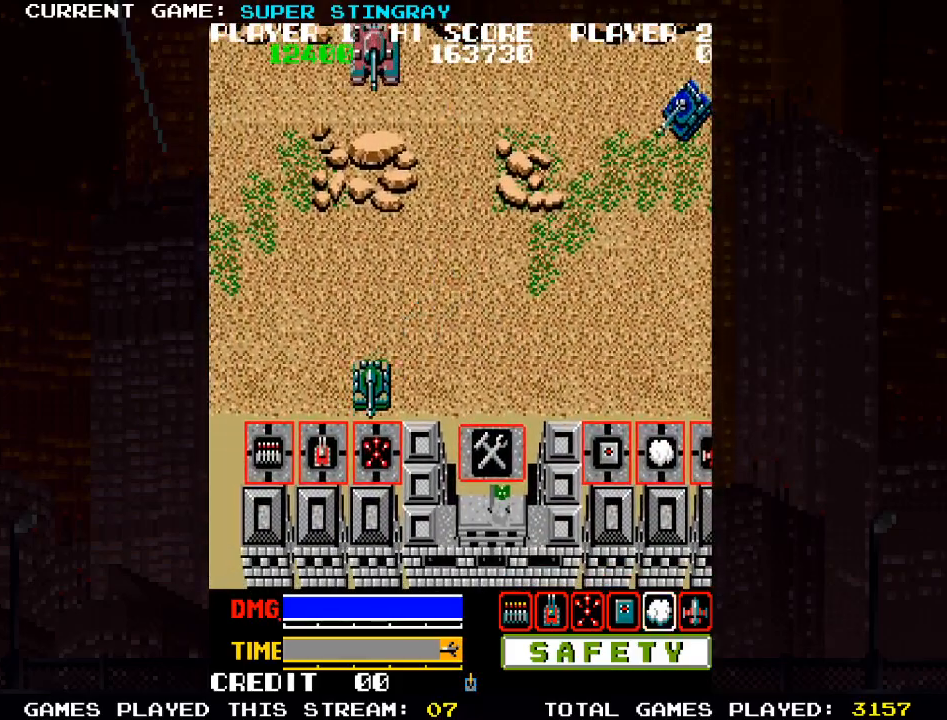
{"buttons": [], "left_stick": "left", "events": [[83, "left_stick", "down-left"], [500, "left_stick", "left"]]}
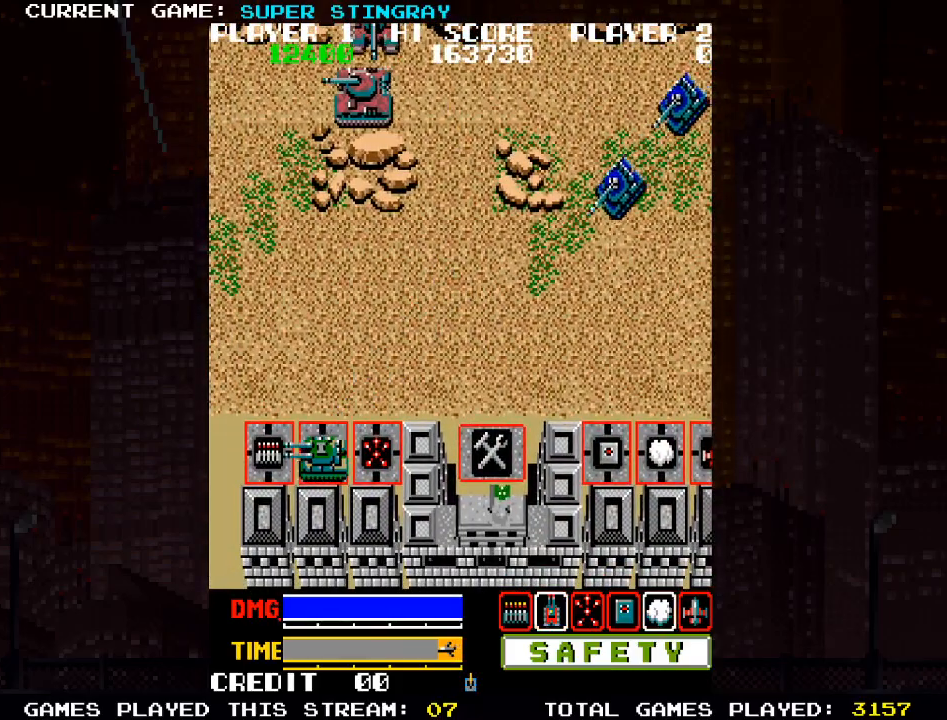
{"buttons": ["TRIANGLE"], "left_stick": "up", "events": [[433, "left_stick", "up"], [467, "TRIANGLE", "down"]]}
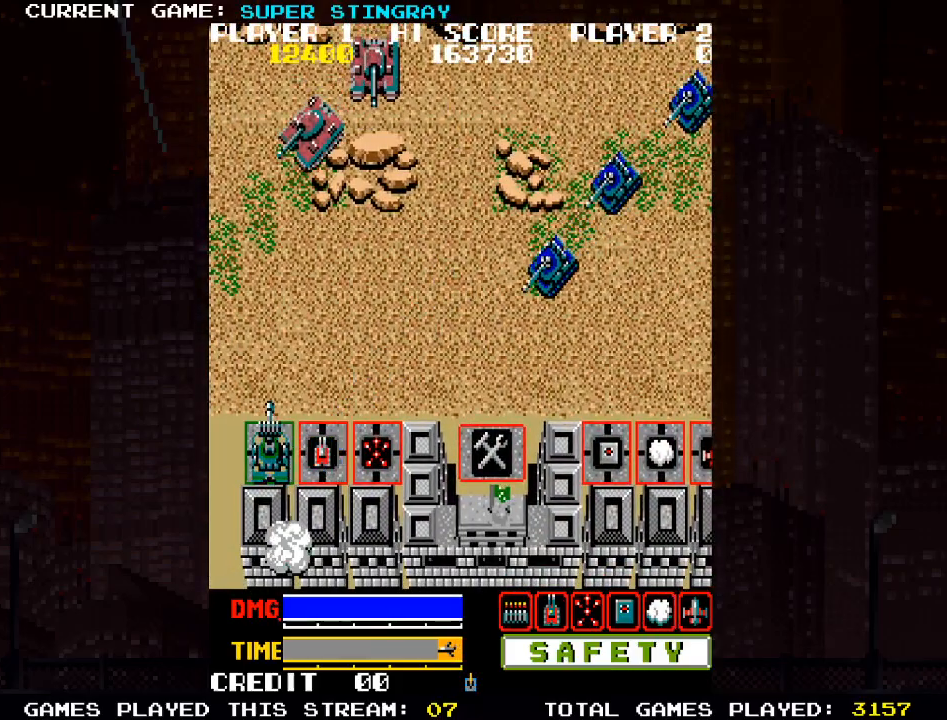
{"buttons": ["SQUARE"], "left_stick": "up-right", "events": [[50, "TRIANGLE", "up"], [117, "left_stick", "up-right"], [233, "SQUARE", "down"], [333, "SQUARE", "up"], [433, "SQUARE", "down"]]}
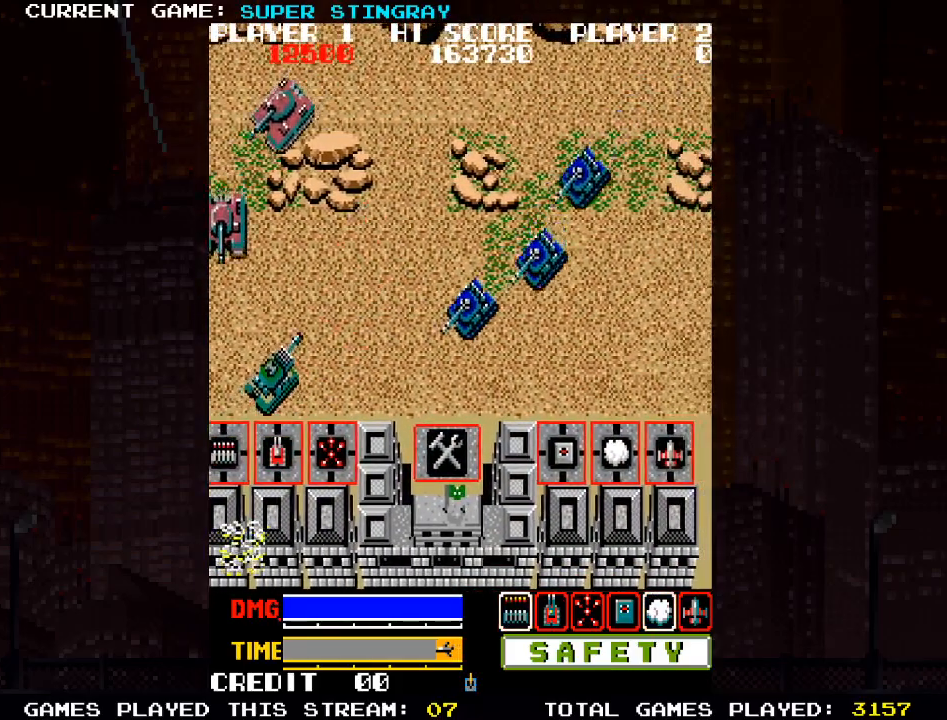
{"buttons": ["SQUARE"], "left_stick": "up-right", "events": [[33, "SQUARE", "up"], [50, "left_stick", "down-right"], [117, "SQUARE", "down"], [200, "SQUARE", "up"], [283, "left_stick", "up-right"], [300, "SQUARE", "down"], [367, "SQUARE", "up"], [467, "SQUARE", "down"]]}
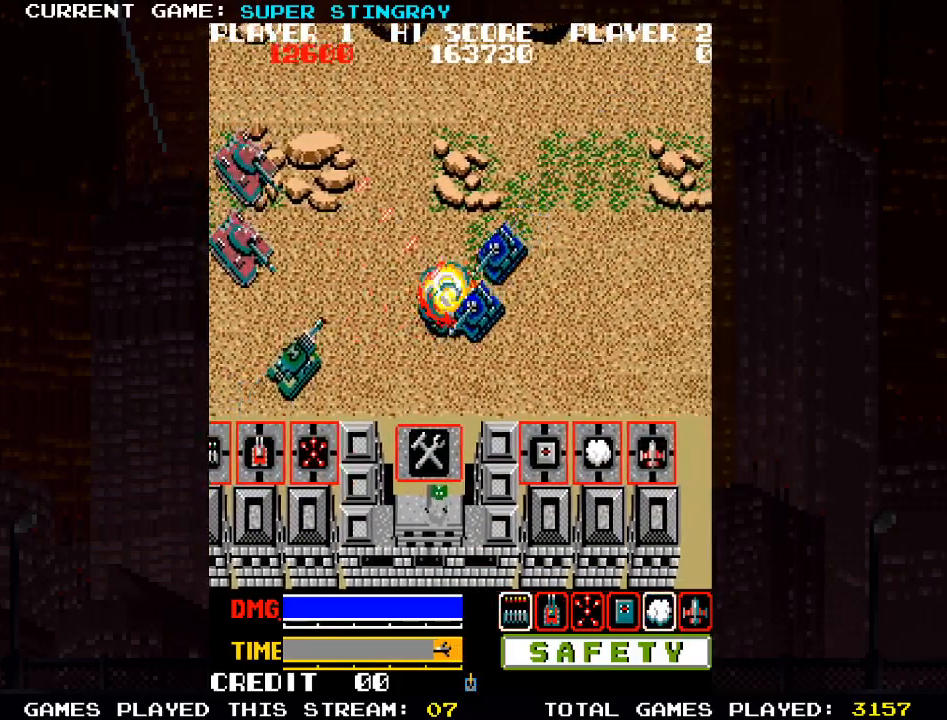
{"buttons": [], "left_stick": "right", "events": [[50, "SQUARE", "up"], [150, "SQUARE", "down"], [167, "left_stick", "down-right"], [233, "SQUARE", "up"], [317, "left_stick", "right"], [350, "SQUARE", "down"], [450, "SQUARE", "up"]]}
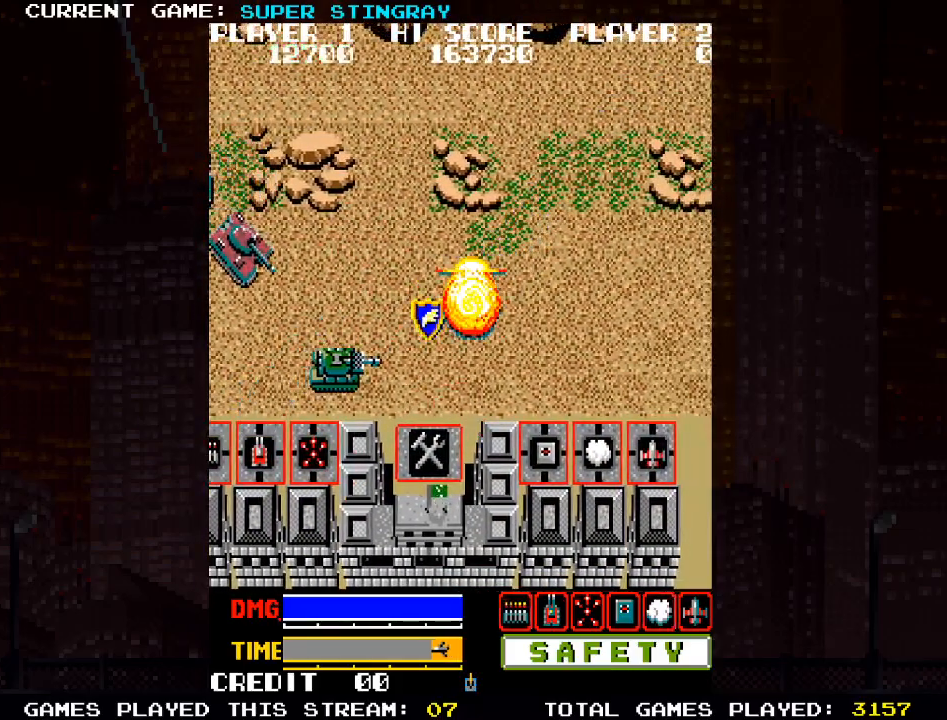
{"buttons": ["SQUARE"], "left_stick": "up", "events": [[83, "left_stick", "up-left"], [150, "SQUARE", "down"], [233, "SQUARE", "up"], [317, "SQUARE", "down"], [400, "SQUARE", "up"], [450, "left_stick", "up"], [483, "SQUARE", "down"]]}
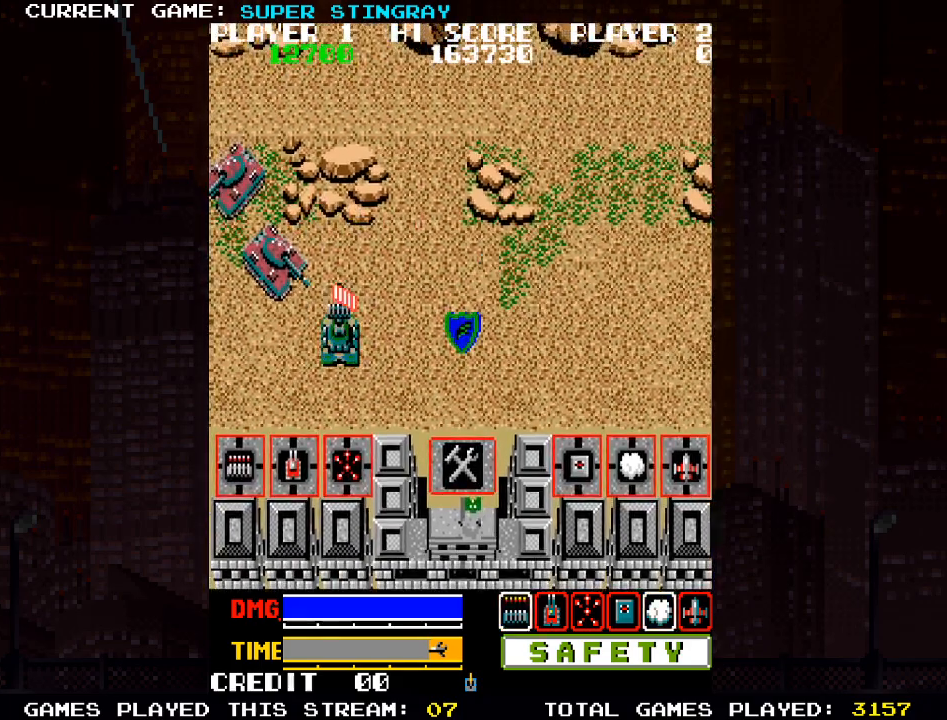
{"buttons": ["SQUARE"], "left_stick": "up-left", "events": [[50, "left_stick", "up-left"], [83, "SQUARE", "up"], [150, "SQUARE", "down"], [250, "SQUARE", "up"], [333, "SQUARE", "down"], [433, "SQUARE", "up"], [500, "SQUARE", "down"]]}
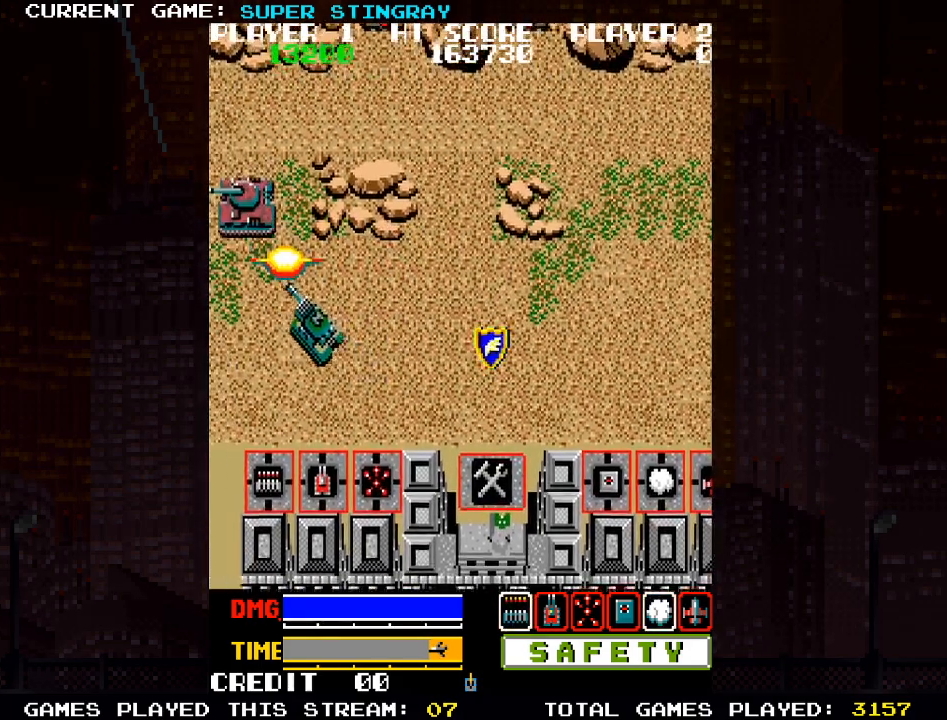
{"buttons": [], "left_stick": "up-left", "events": [[100, "SQUARE", "up"], [183, "SQUARE", "down"], [283, "SQUARE", "up"], [367, "SQUARE", "down"], [467, "SQUARE", "up"]]}
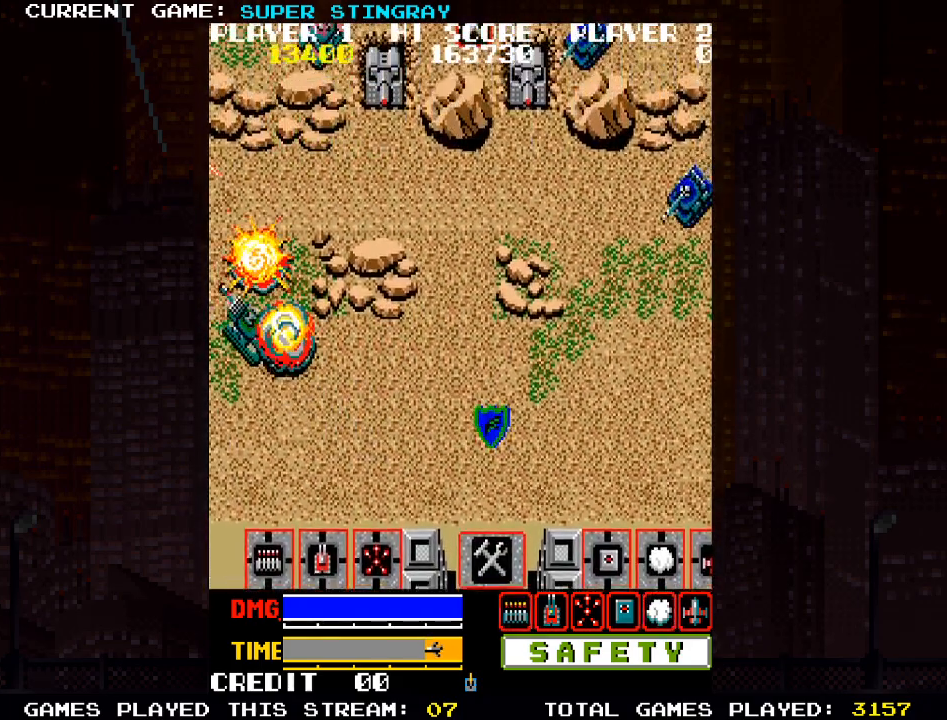
{"buttons": ["SQUARE"], "left_stick": "up-right", "events": [[50, "SQUARE", "down"], [167, "SQUARE", "up"], [167, "left_stick", "up-right"], [250, "SQUARE", "down"], [367, "SQUARE", "up"], [433, "SQUARE", "down"]]}
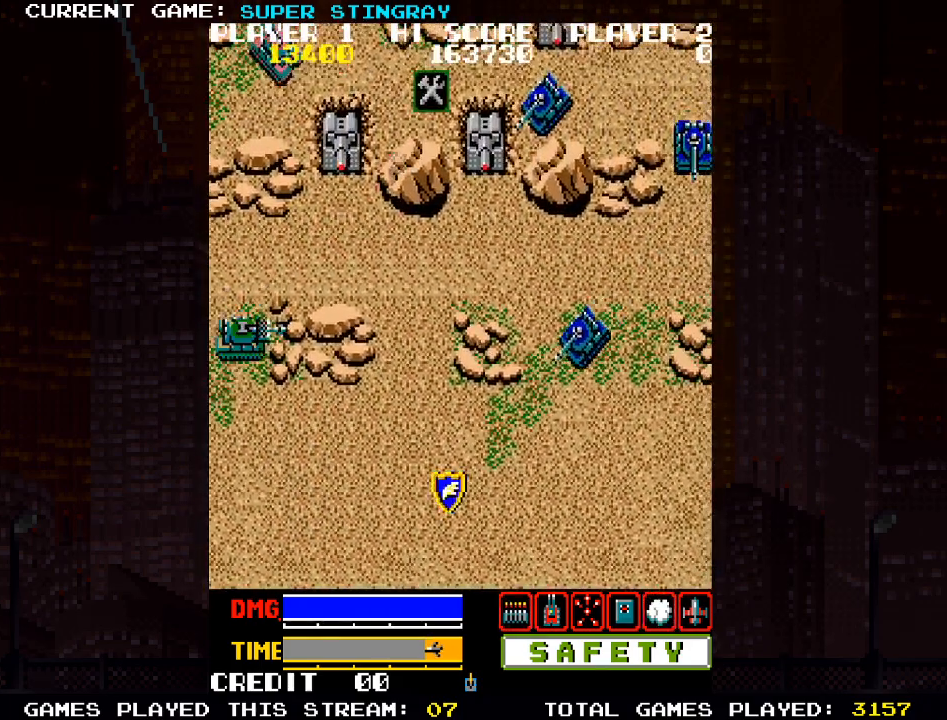
{"buttons": [], "left_stick": "down-right", "events": [[50, "SQUARE", "up"], [50, "left_stick", "down-right"], [133, "SQUARE", "down"], [250, "SQUARE", "up"], [317, "left_stick", "down"], [417, "left_stick", "down-right"]]}
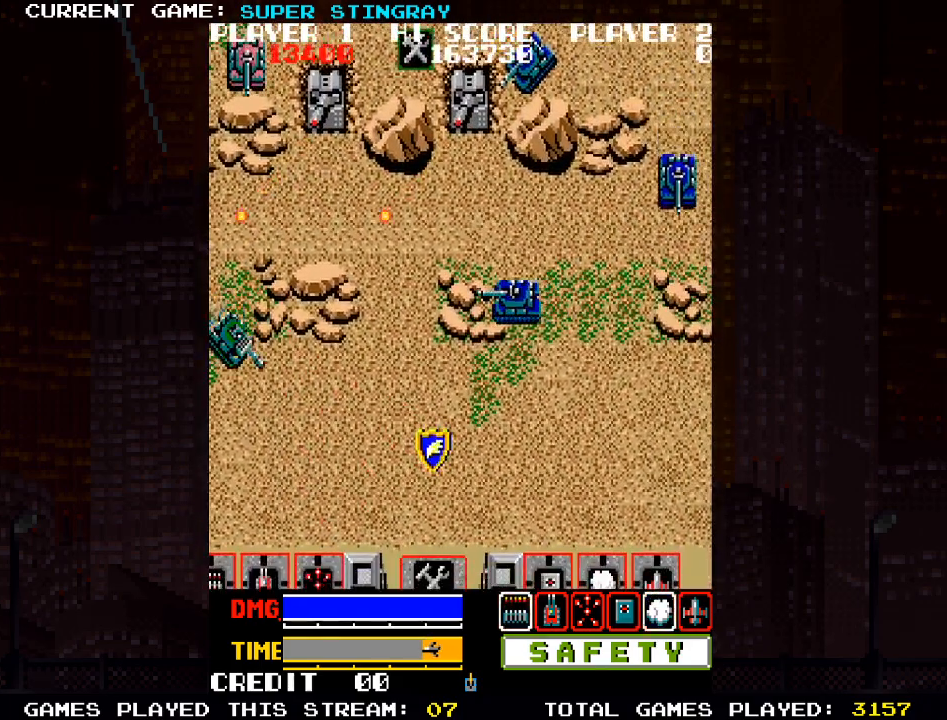
{"buttons": ["SQUARE"], "left_stick": "right", "events": [[300, "left_stick", "right"], [483, "SQUARE", "down"]]}
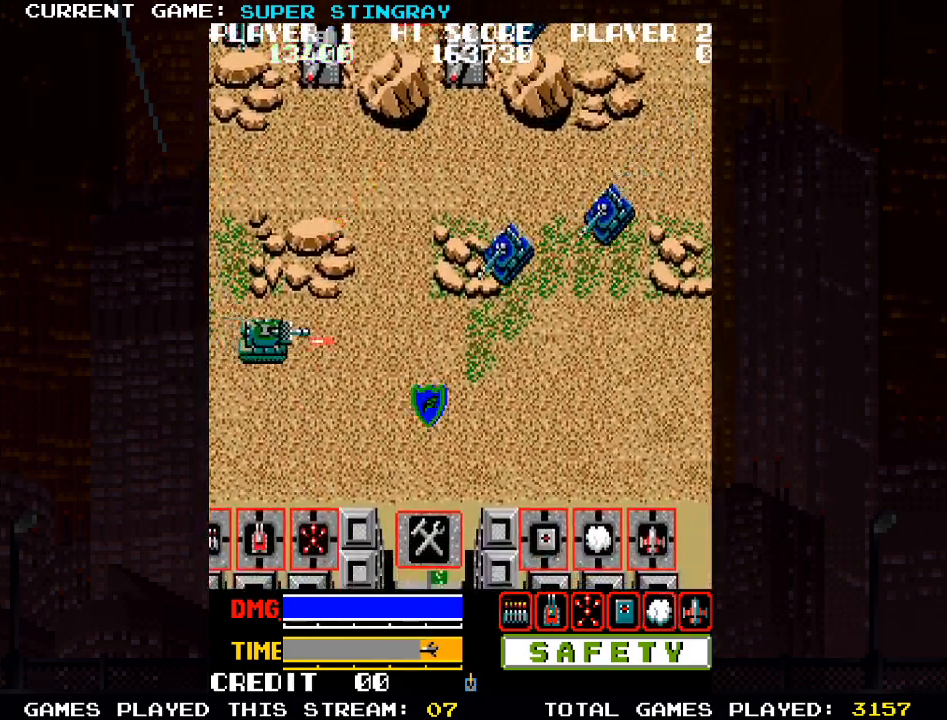
{"buttons": [], "left_stick": "right", "events": [[50, "SQUARE", "up"]]}
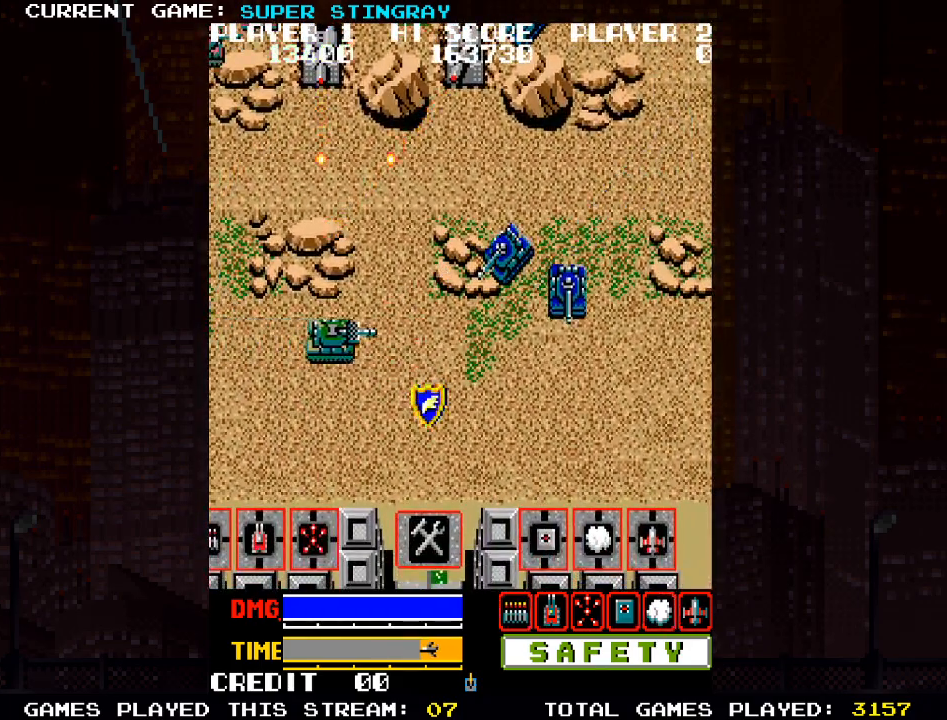
{"buttons": [], "left_stick": "down-right", "events": [[33, "SQUARE", "down"], [117, "SQUARE", "up"], [200, "SQUARE", "down"], [233, "left_stick", "down-right"], [333, "SQUARE", "up"]]}
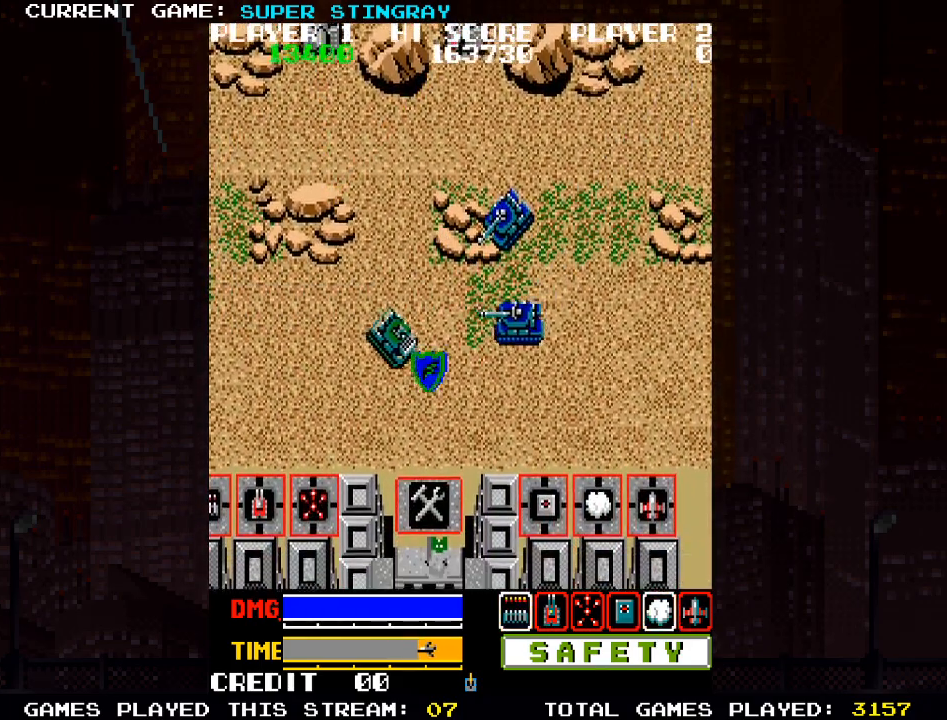
{"buttons": [], "left_stick": "center", "events": [[150, "left_stick", "right"], [200, "SQUARE", "down"], [283, "SQUARE", "up"], [333, "left_stick", "center"], [367, "SQUARE", "down"], [483, "SQUARE", "up"]]}
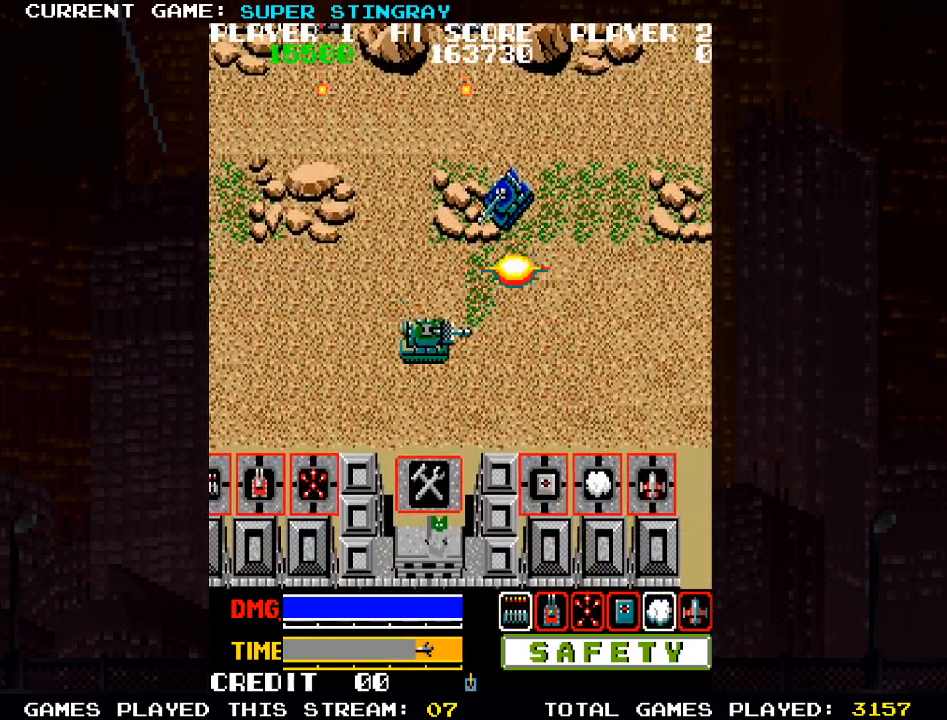
{"buttons": [], "left_stick": "up-right", "events": [[183, "SQUARE", "down"], [283, "SQUARE", "up"], [317, "left_stick", "up"], [367, "left_stick", "up-right"]]}
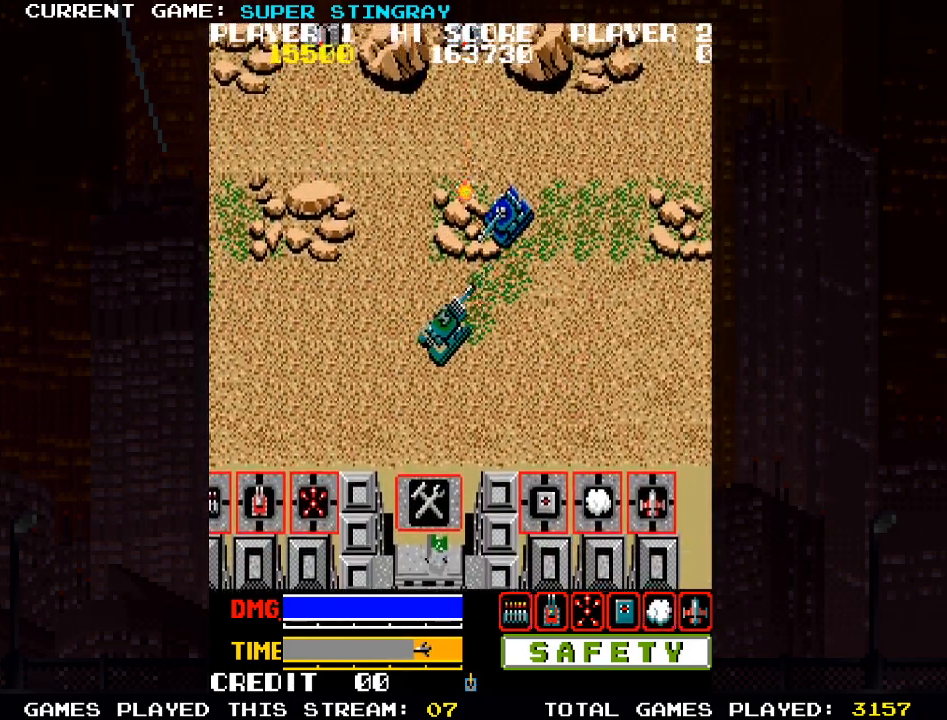
{"buttons": [], "left_stick": "up-right", "events": [[83, "SQUARE", "down"], [200, "SQUARE", "up"], [317, "SQUARE", "down"], [417, "SQUARE", "up"]]}
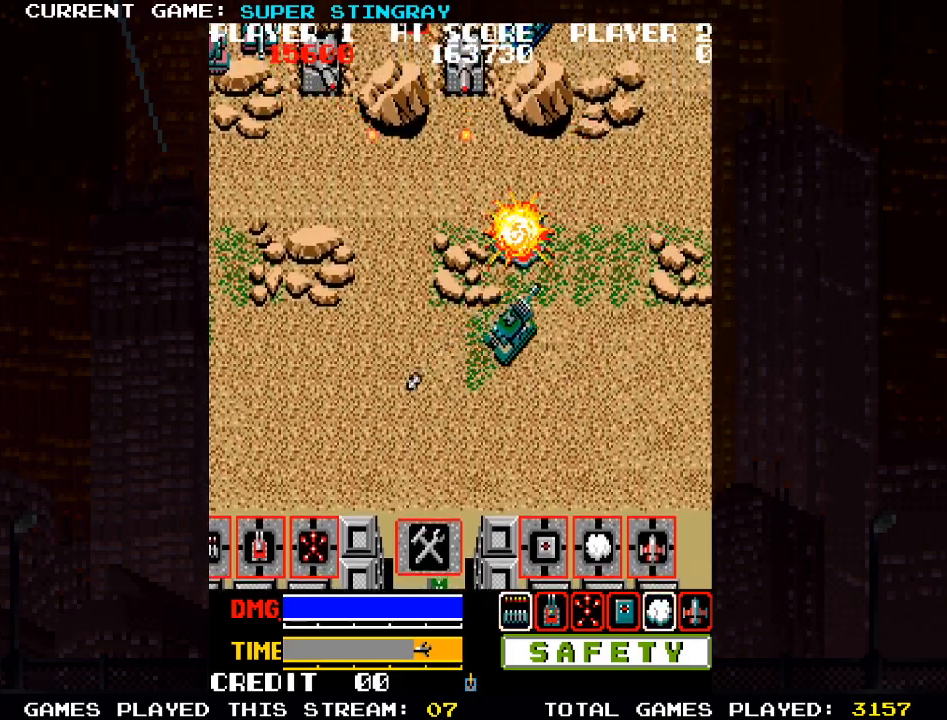
{"buttons": [], "left_stick": "up-right", "events": [[50, "SQUARE", "down"], [167, "SQUARE", "up"]]}
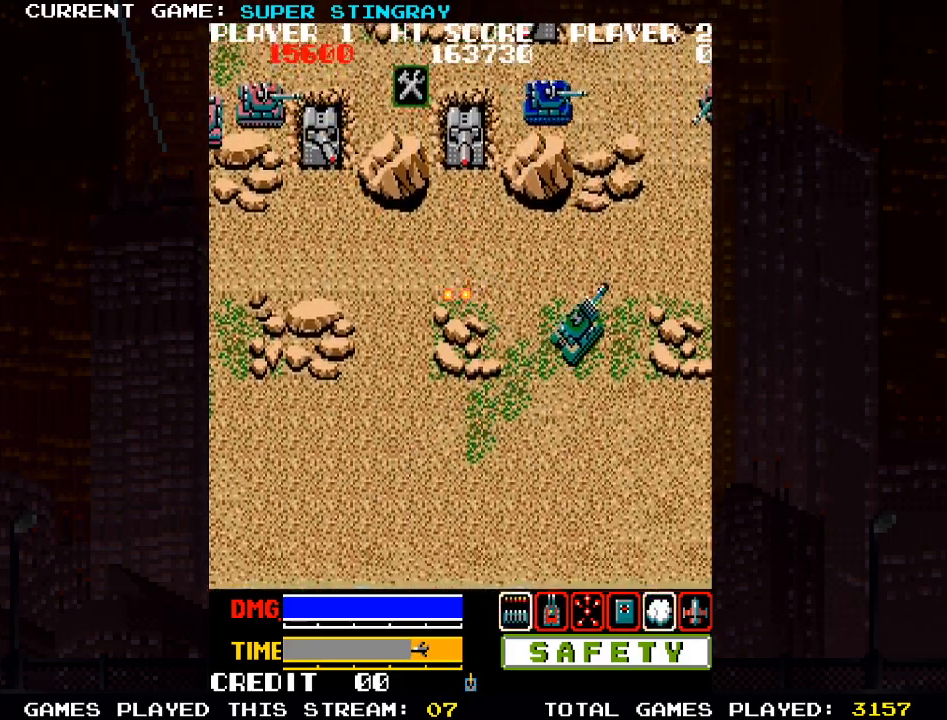
{"buttons": [], "left_stick": "up-left", "events": [[117, "left_stick", "up-left"], [200, "SQUARE", "down"], [267, "SQUARE", "up"], [350, "SQUARE", "down"], [467, "SQUARE", "up"]]}
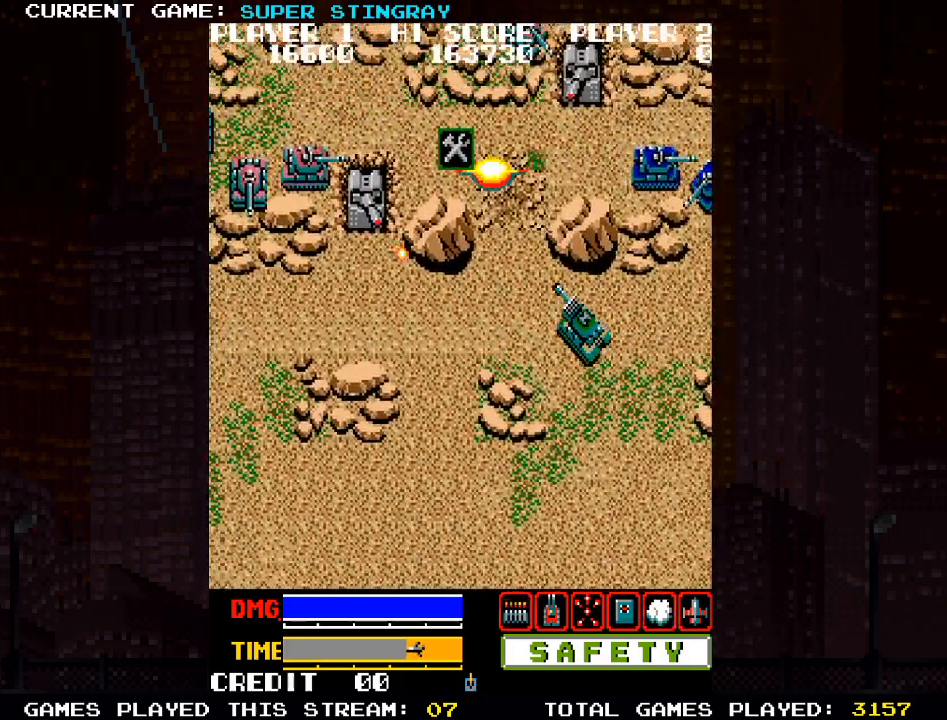
{"buttons": [], "left_stick": "up-left", "events": [[67, "SQUARE", "down"], [150, "SQUARE", "up"], [250, "SQUARE", "down"], [400, "SQUARE", "up"]]}
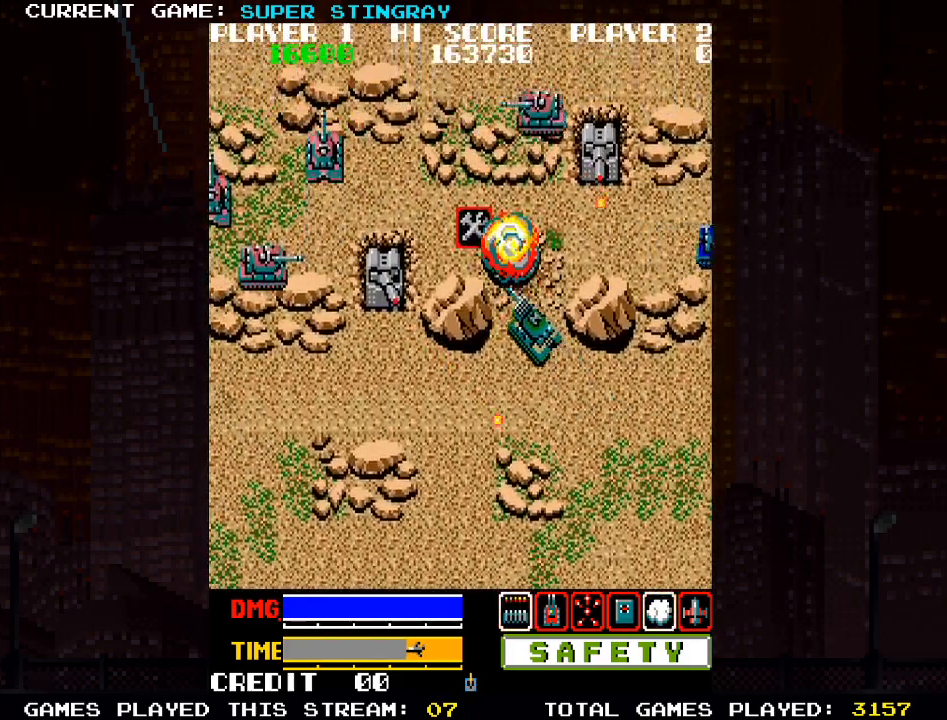
{"buttons": [], "left_stick": "up-right", "events": [[117, "left_stick", "up-right"], [183, "SQUARE", "down"], [283, "SQUARE", "up"], [383, "SQUARE", "down"], [467, "SQUARE", "up"]]}
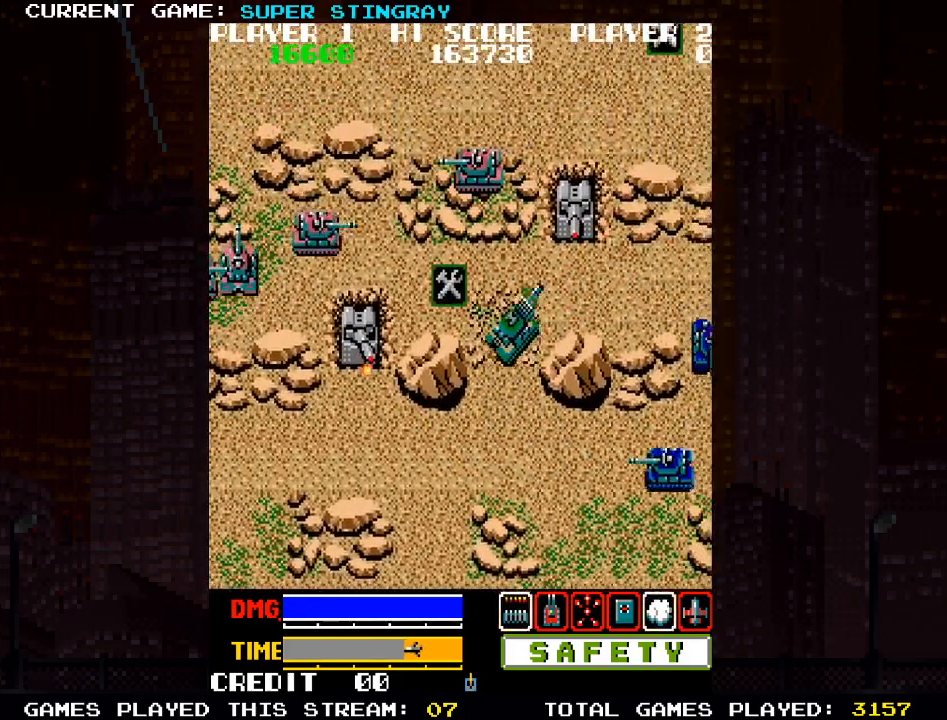
{"buttons": [], "left_stick": "left", "events": [[83, "left_stick", "up-left"], [150, "SQUARE", "down"], [250, "SQUARE", "up"], [383, "left_stick", "left"], [417, "SQUARE", "down"], [483, "SQUARE", "up"]]}
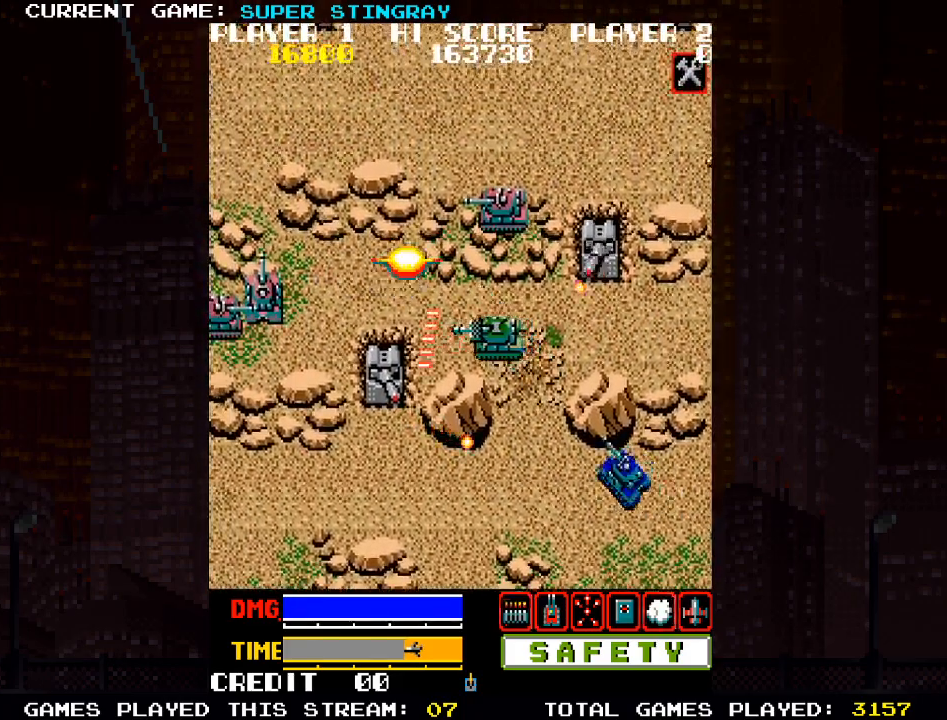
{"buttons": ["SQUARE"], "left_stick": "up-right", "events": [[67, "left_stick", "right"], [100, "SQUARE", "down"], [183, "SQUARE", "up"], [333, "left_stick", "up-right"], [467, "SQUARE", "down"]]}